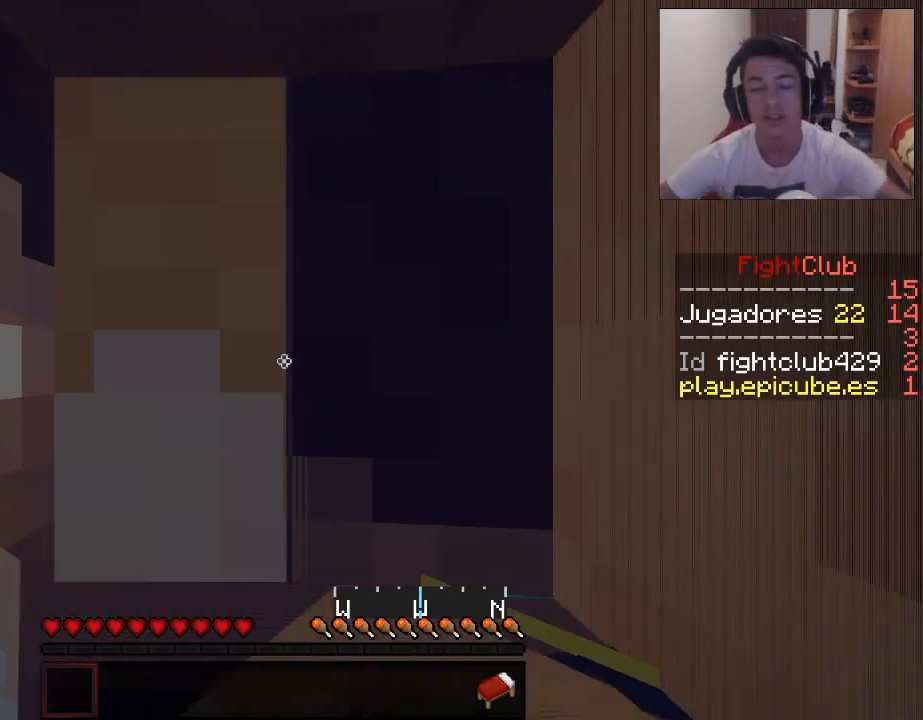
Gameplay with keyboard and mouse; each line is a JSON object with the keys and mouse buttons held at the frame after it. "events" lists presses ("down") and releases ("up") of "a", "d", "s", "w", "mouse_left" and "mouse_right" between this image and that frame as [ms after this image, input, new state], when the widget could be followed in between. "mouse_left", "mouse_right" = the "left", "right" buttons of the "mouse" list. No other keys are recorded. Fast repeated clicks can show as one long hold. Mouse movement is not recorded.
{"keys": ["w"], "mouse": [], "events": [[317, "w", "down"]]}
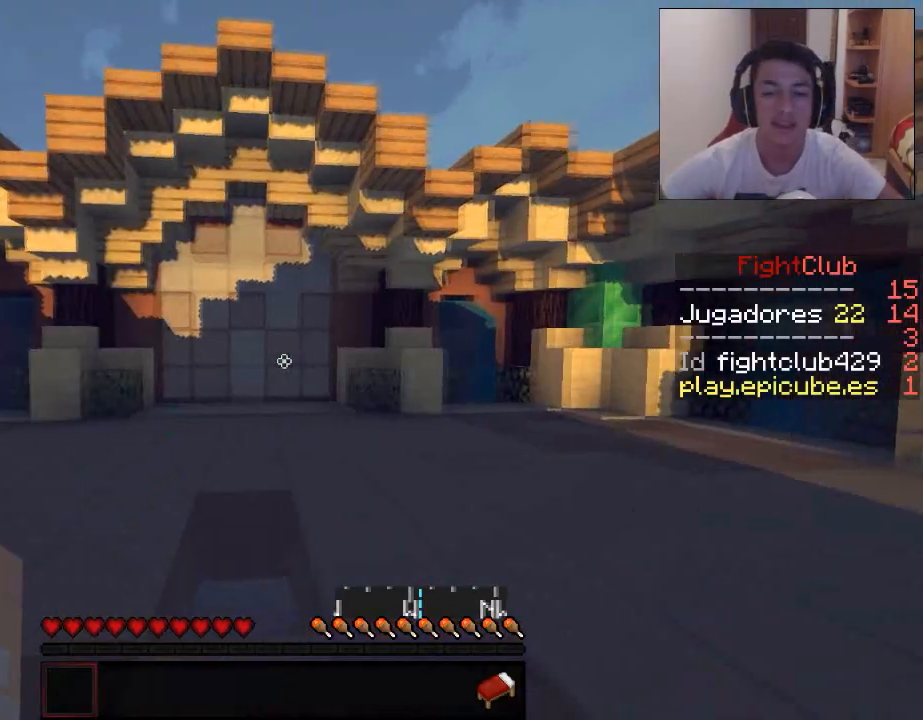
{"keys": ["w"], "mouse": [], "events": []}
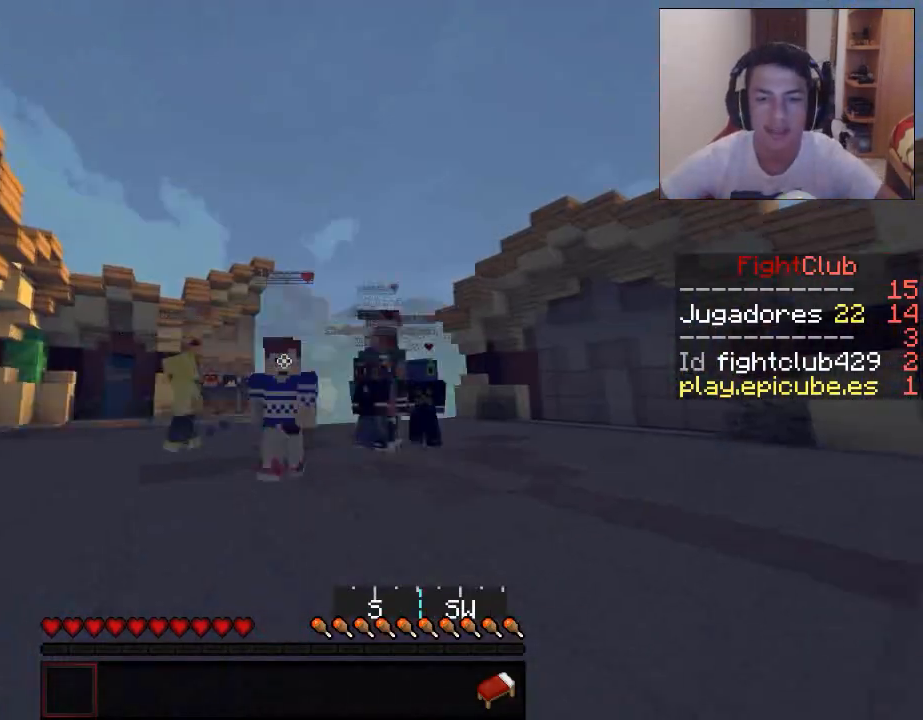
{"keys": ["w"], "mouse": [], "events": []}
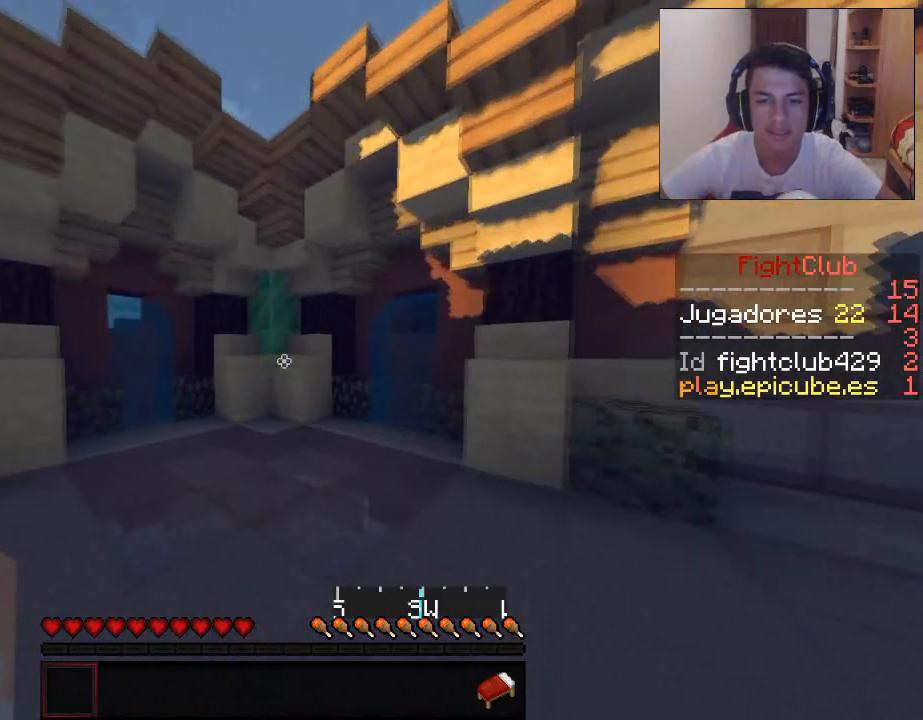
{"keys": ["a", "w"], "mouse": [], "events": [[17, "a", "down"]]}
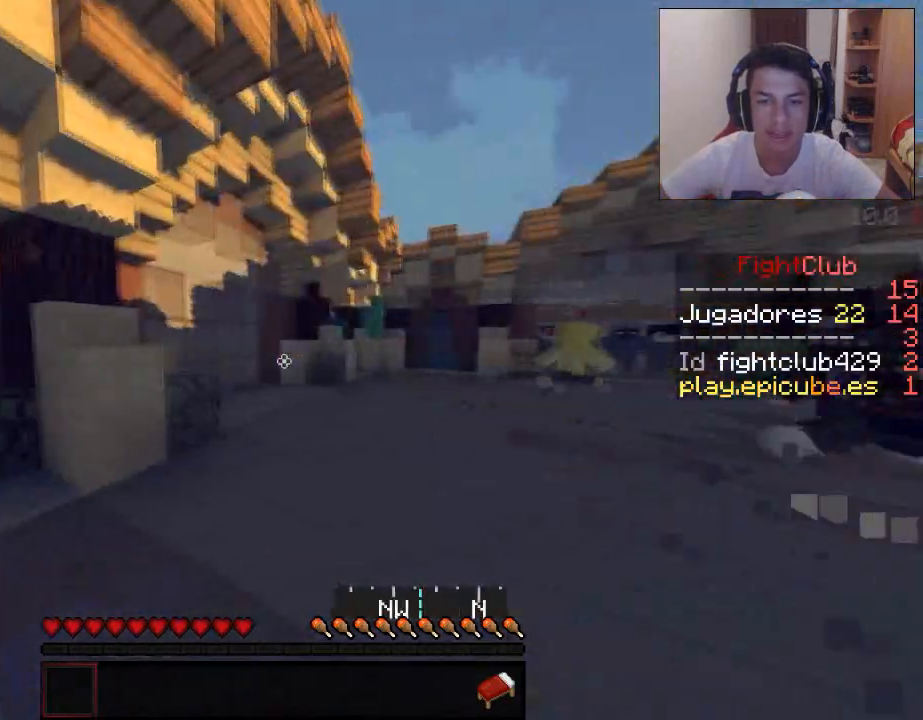
{"keys": ["a", "w"], "mouse": [], "events": [[184, "a", "up"], [434, "a", "down"]]}
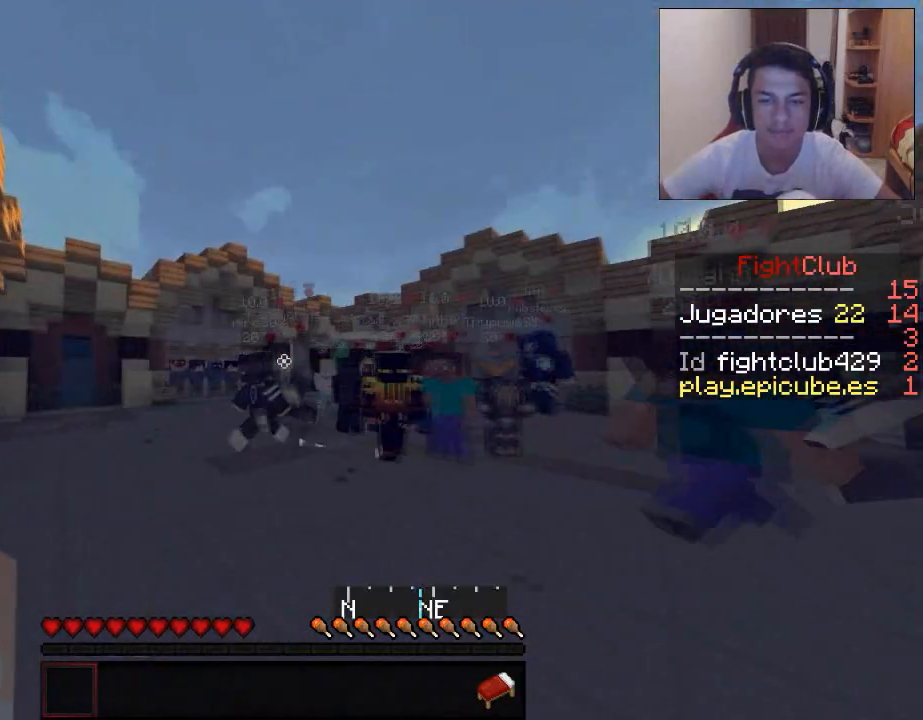
{"keys": [], "mouse": [], "events": [[400, "a", "up"], [500, "w", "up"]]}
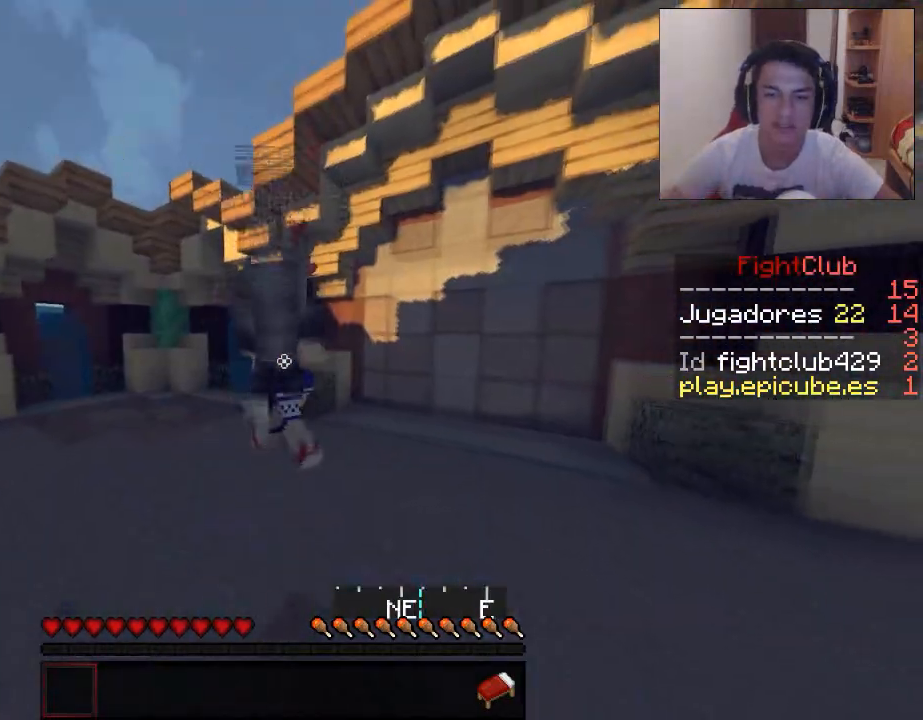
{"keys": ["a", "s"], "mouse": [], "events": [[151, "s", "down"], [351, "a", "down"]]}
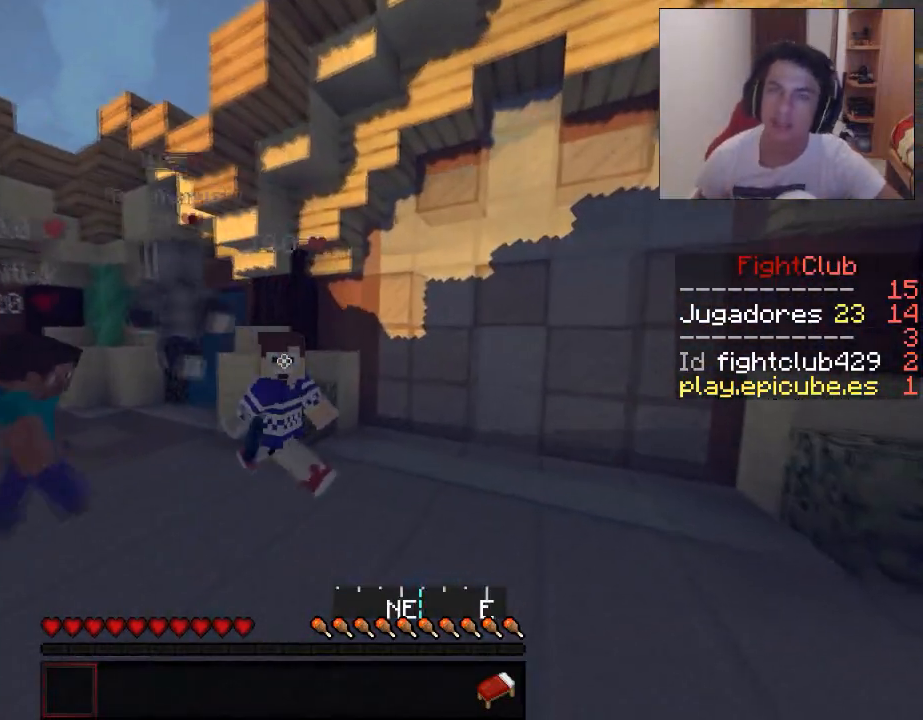
{"keys": [], "mouse": [], "events": [[150, "s", "up"], [350, "a", "up"]]}
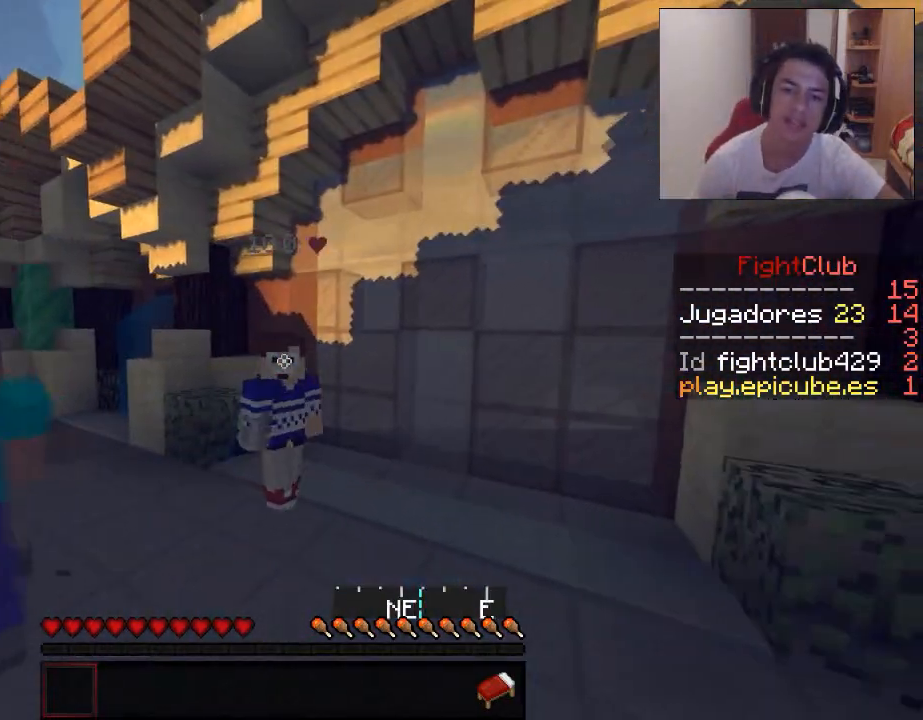
{"keys": [], "mouse": [], "events": []}
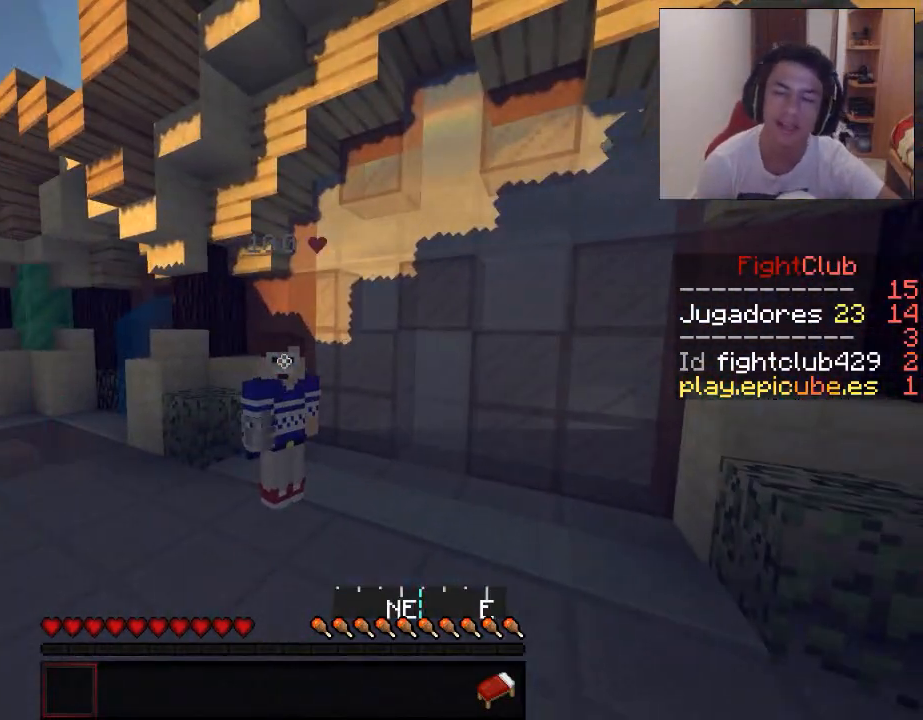
{"keys": [], "mouse": [], "events": []}
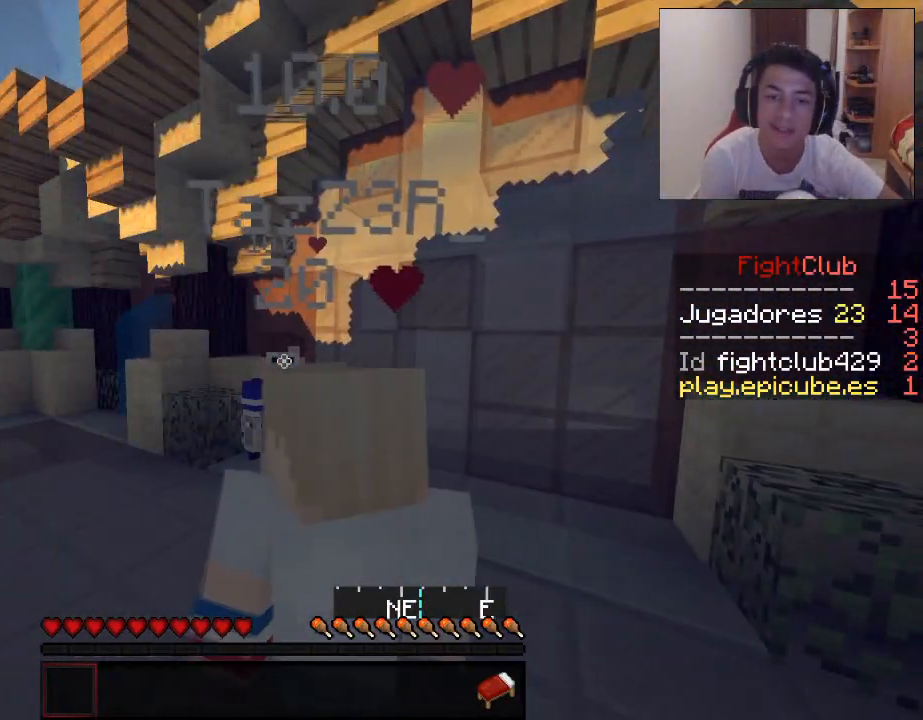
{"keys": ["a"], "mouse": [], "events": [[184, "a", "down"]]}
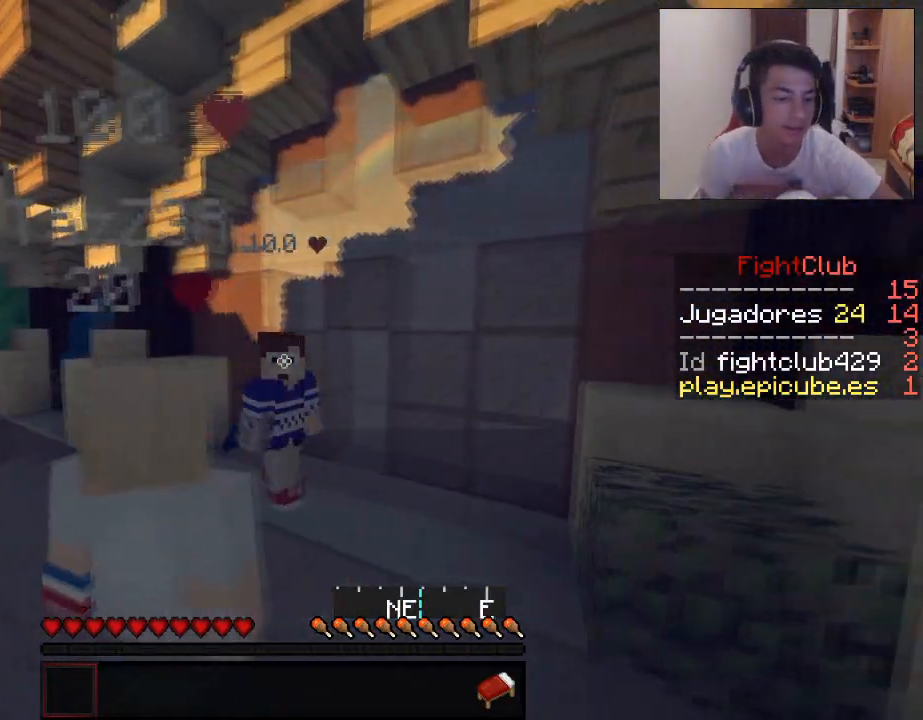
{"keys": [], "mouse": [], "events": [[234, "a", "up"]]}
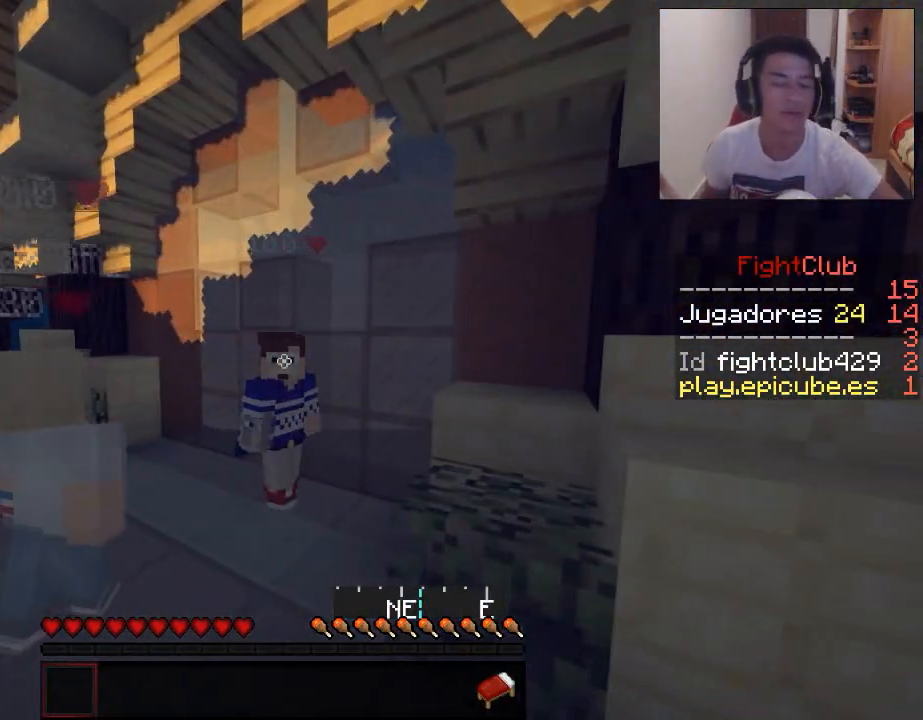
{"keys": [], "mouse": [], "events": [[251, "a", "down"], [451, "a", "up"]]}
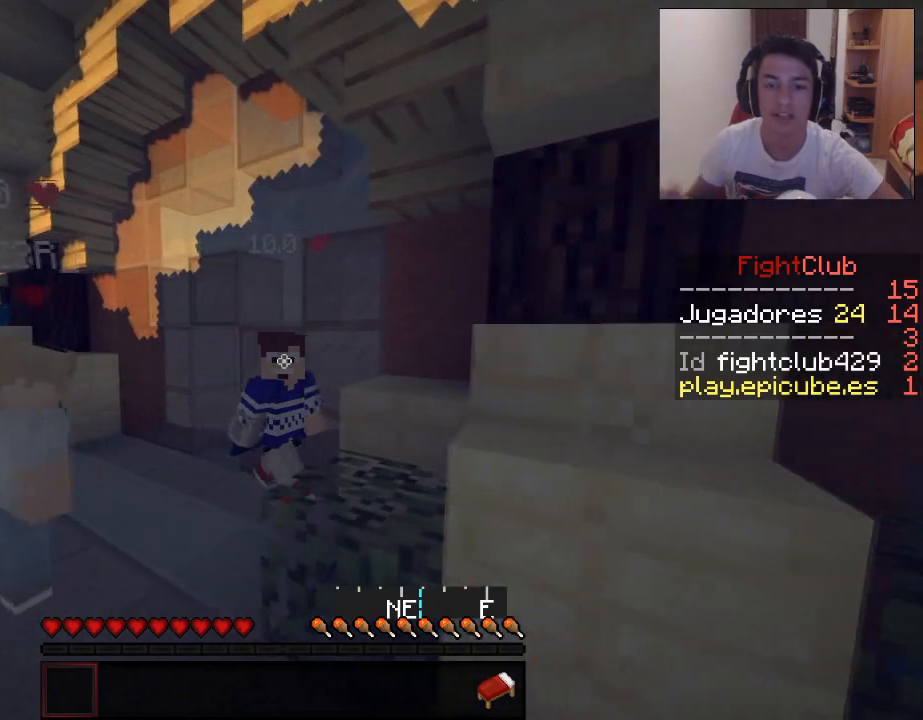
{"keys": [], "mouse": [], "events": [[83, "d", "down"], [250, "d", "up"]]}
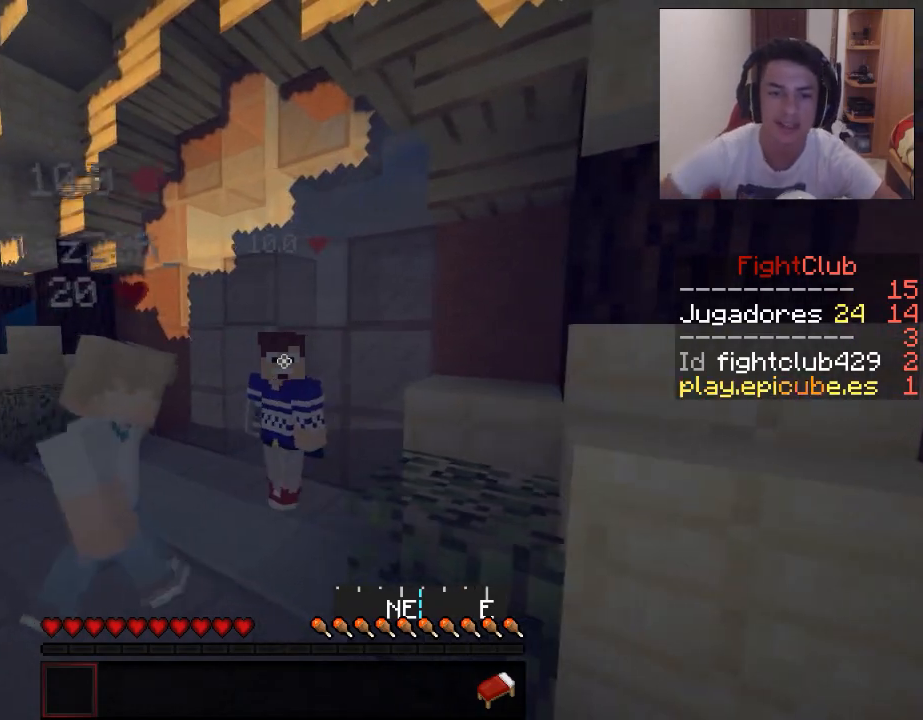
{"keys": ["w"], "mouse": [], "events": [[351, "w", "down"]]}
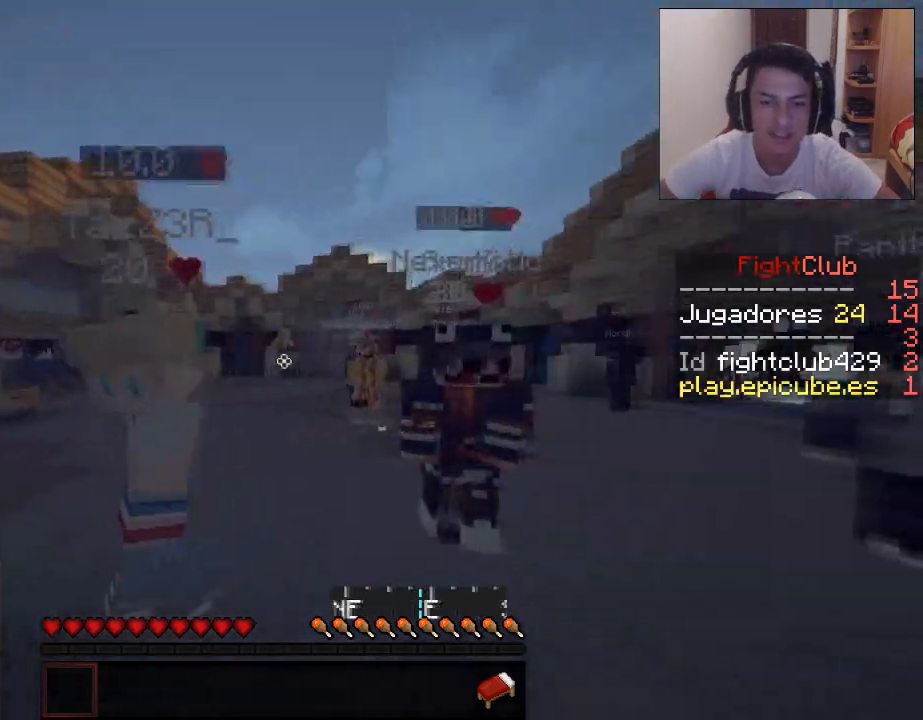
{"keys": ["w"], "mouse": [], "events": []}